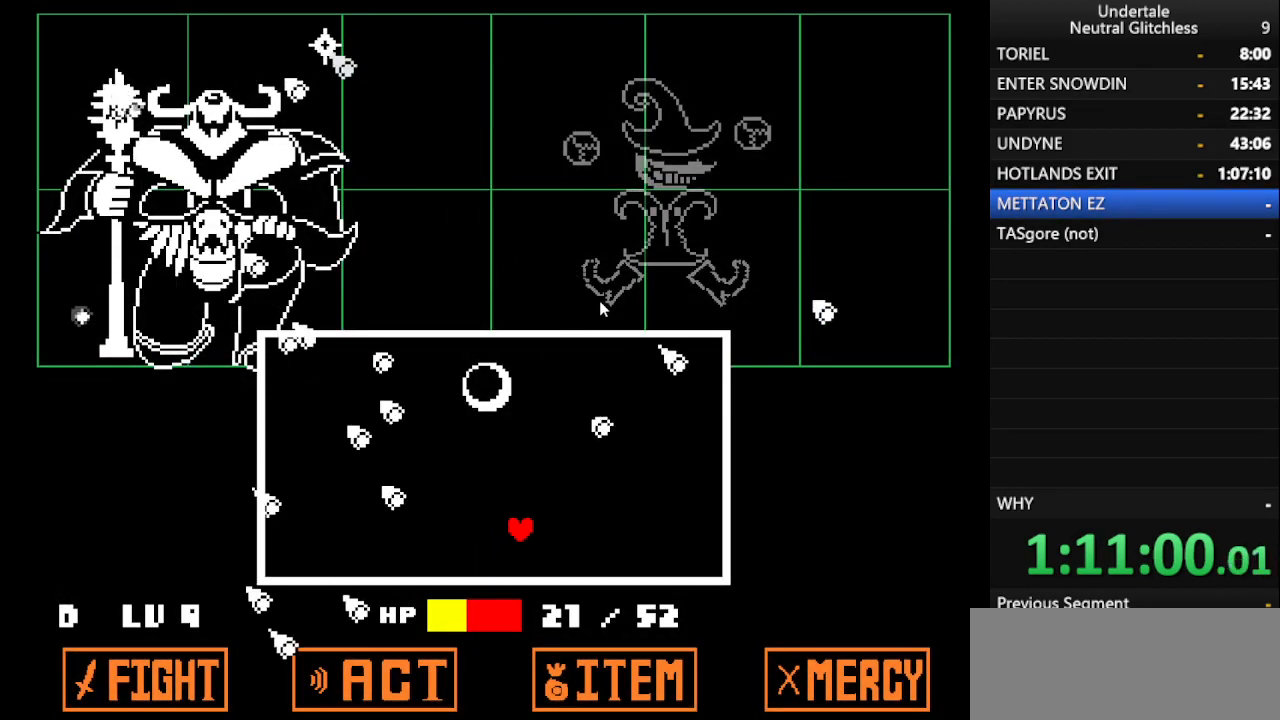
Gameplay with keyboard; each line is a JSON object with the keys held at the frame after it. "events" lists presses ("down") and releases ("up") of "alt", "c", "ctrl", "down", "left", "return", "right", "shift", "space", "up", "x" and "z" between this image and that frame as [ms after this image, input, new state], when the widget could be followed in between. No other keys are recorded. Mouse input is not recorded.
{"keys": ["right"], "events": [[33, "right", "down"], [67, "up", "down"], [217, "up", "up"]]}
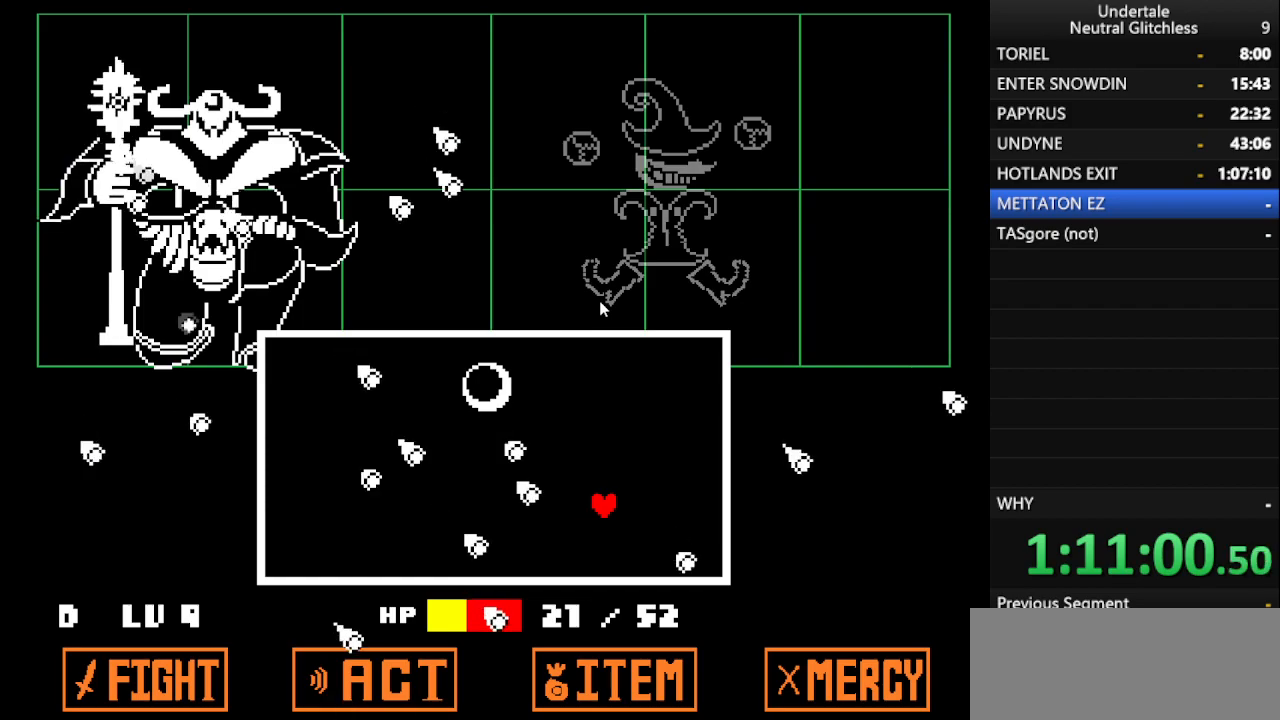
{"keys": [], "events": [[133, "up", "down"], [367, "right", "up"], [367, "up", "up"]]}
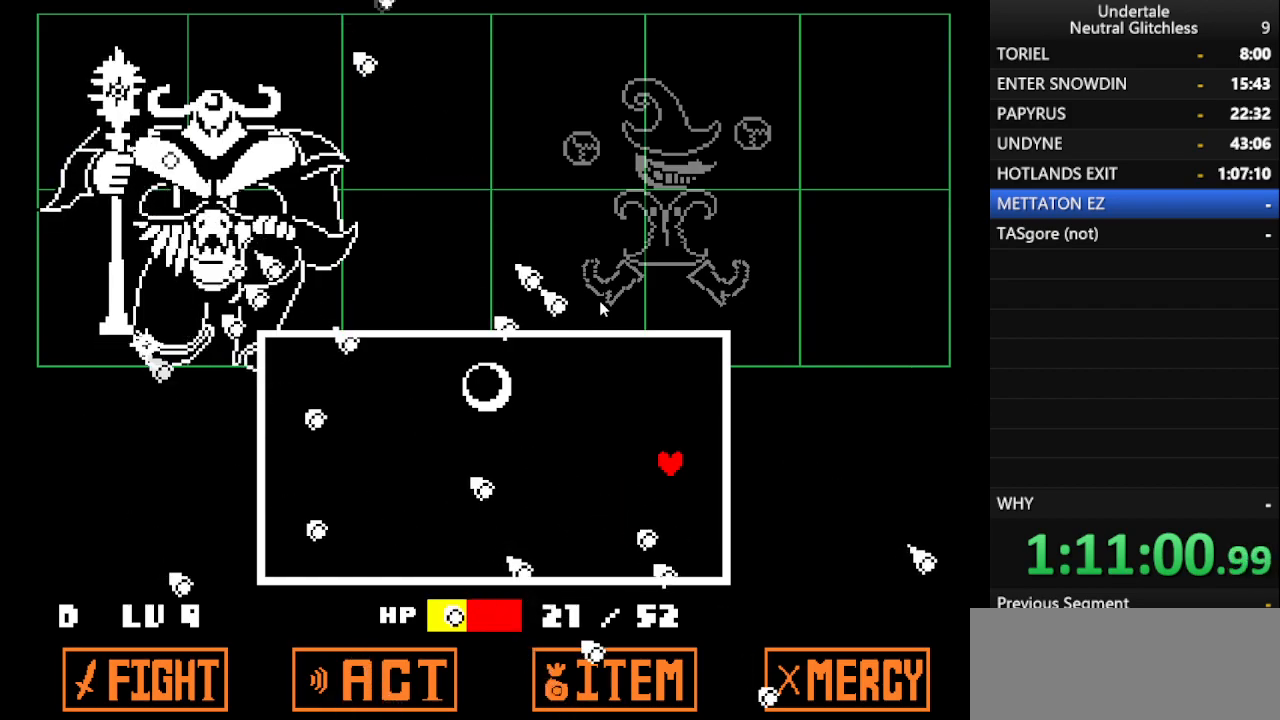
{"keys": ["right", "up"], "events": [[250, "right", "down"], [333, "up", "down"]]}
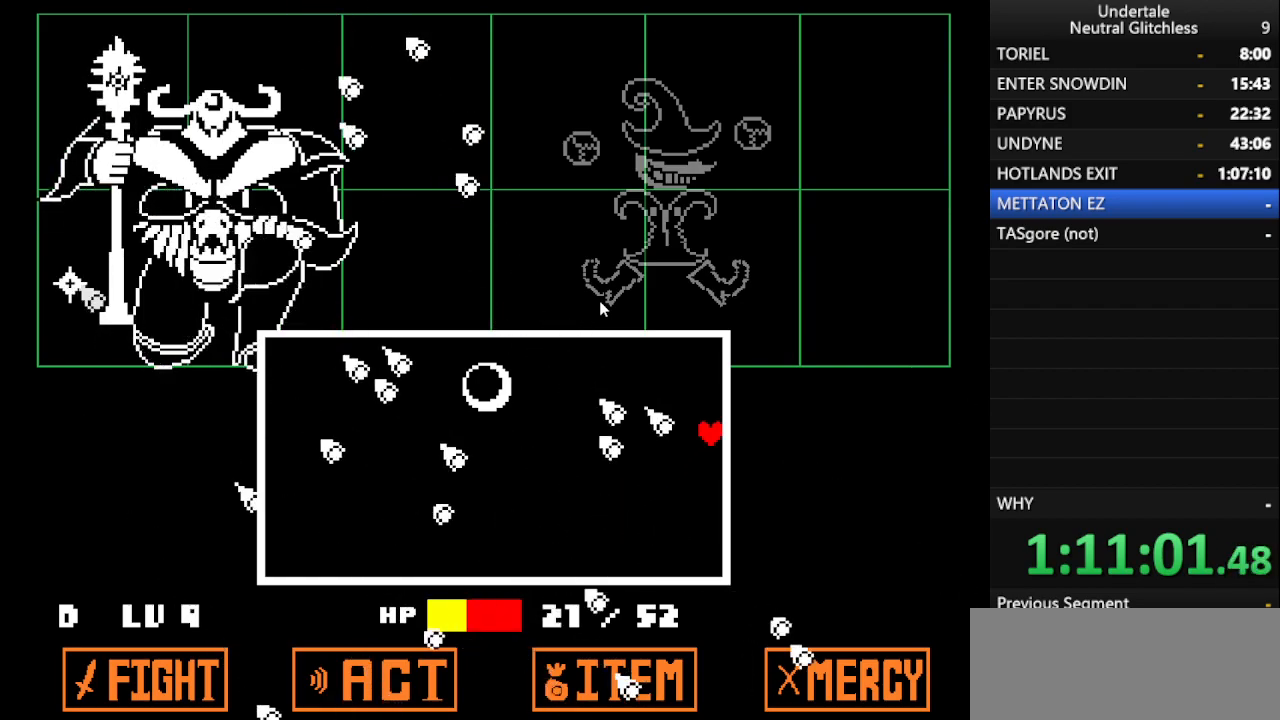
{"keys": ["down"], "events": [[17, "up", "up"], [83, "right", "up"], [500, "down", "down"]]}
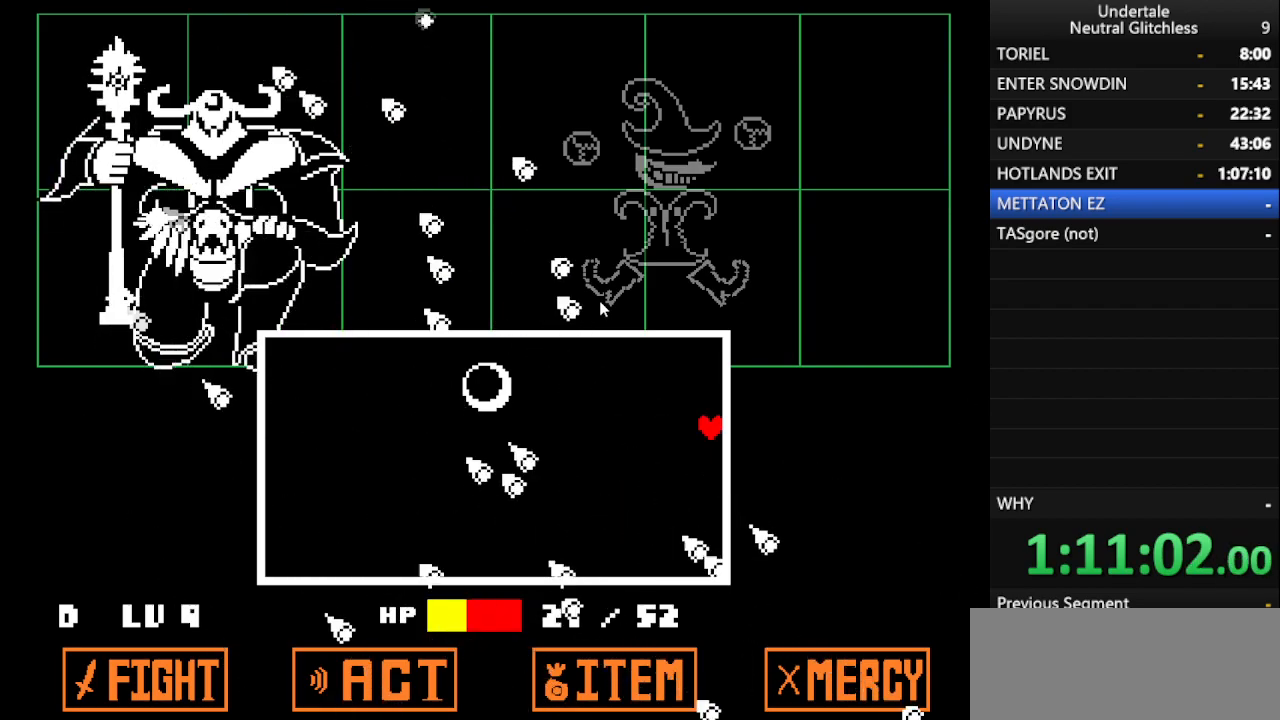
{"keys": ["down"], "events": [[233, "down", "up"], [317, "down", "down"]]}
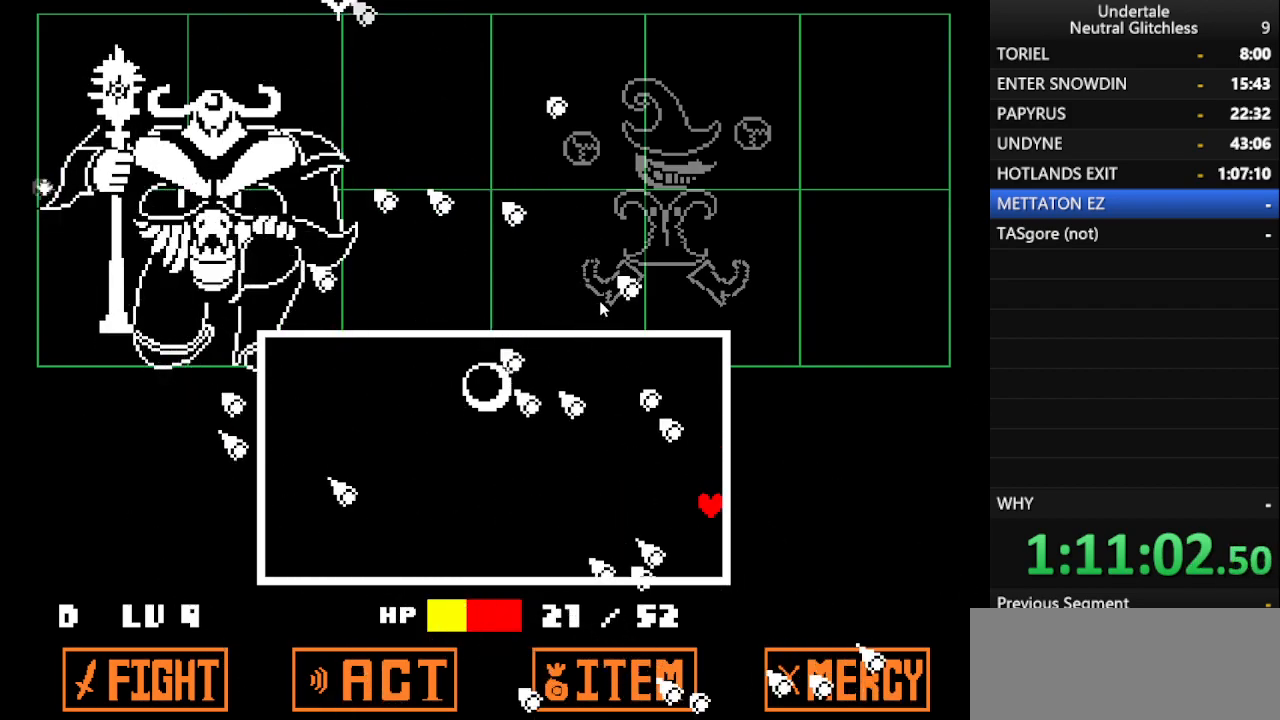
{"keys": ["left"], "events": [[150, "left", "down"], [300, "down", "up"]]}
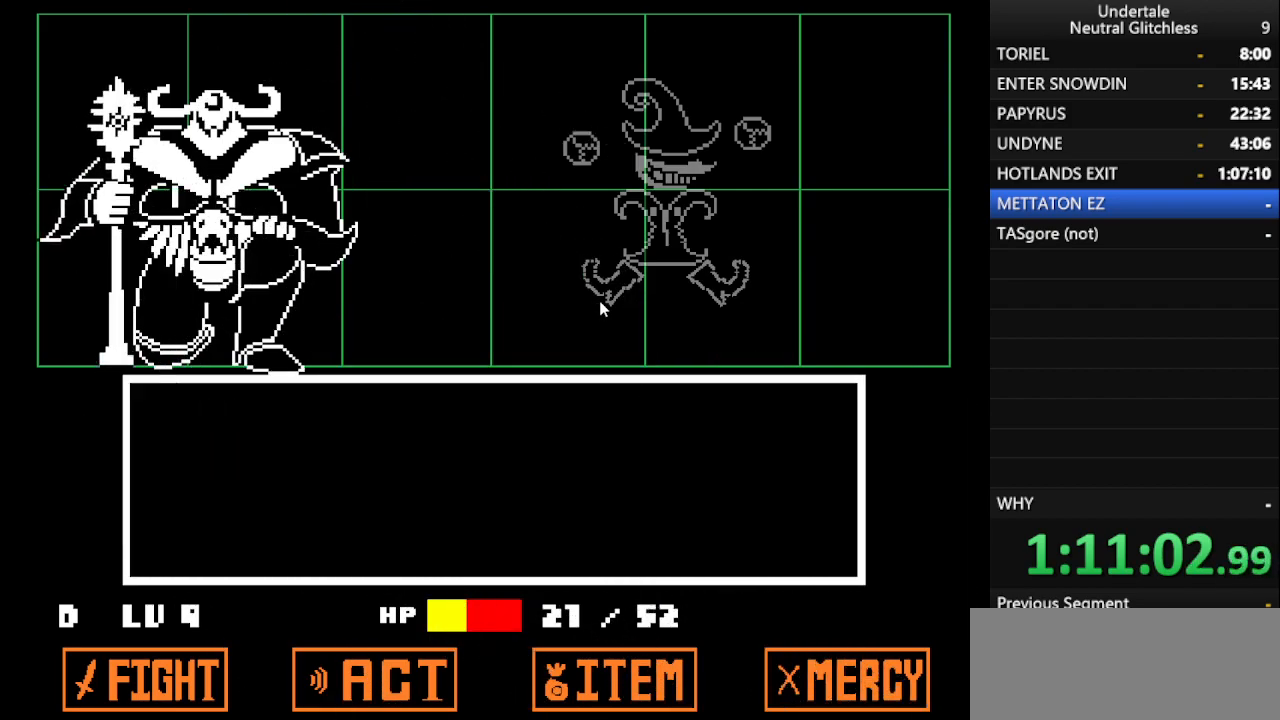
{"keys": [], "events": [[167, "left", "up"]]}
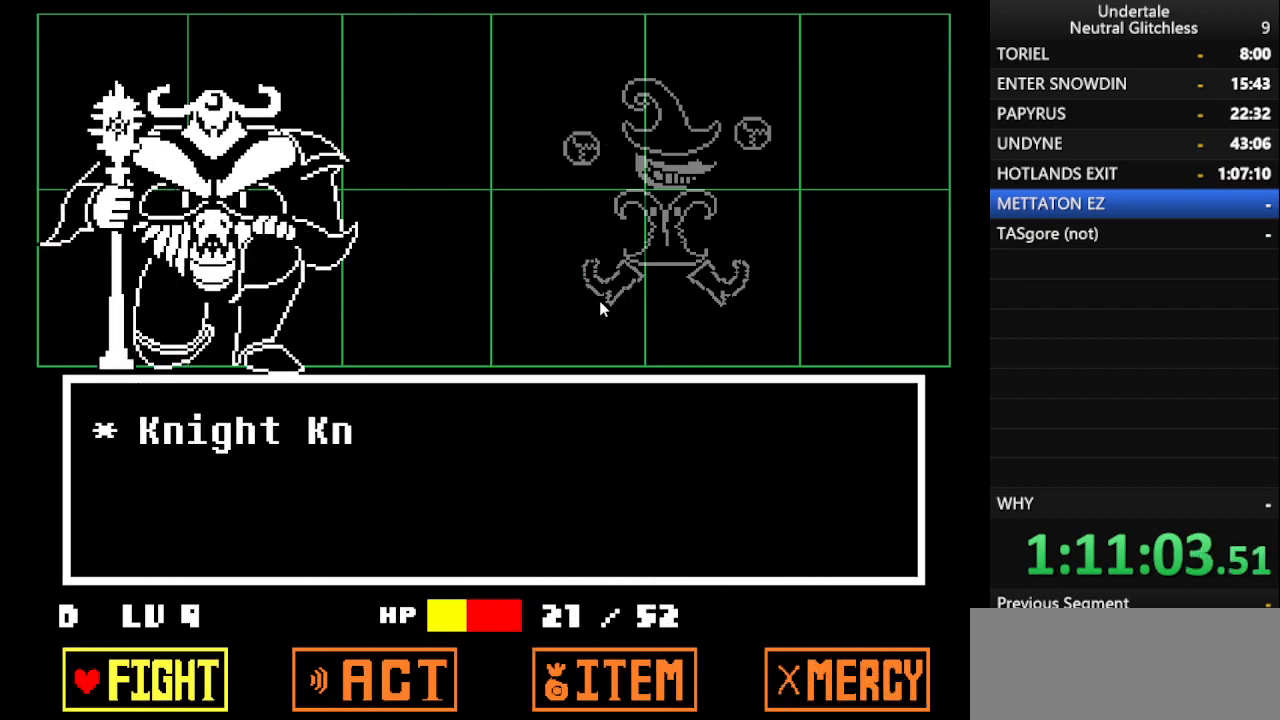
{"keys": [], "events": []}
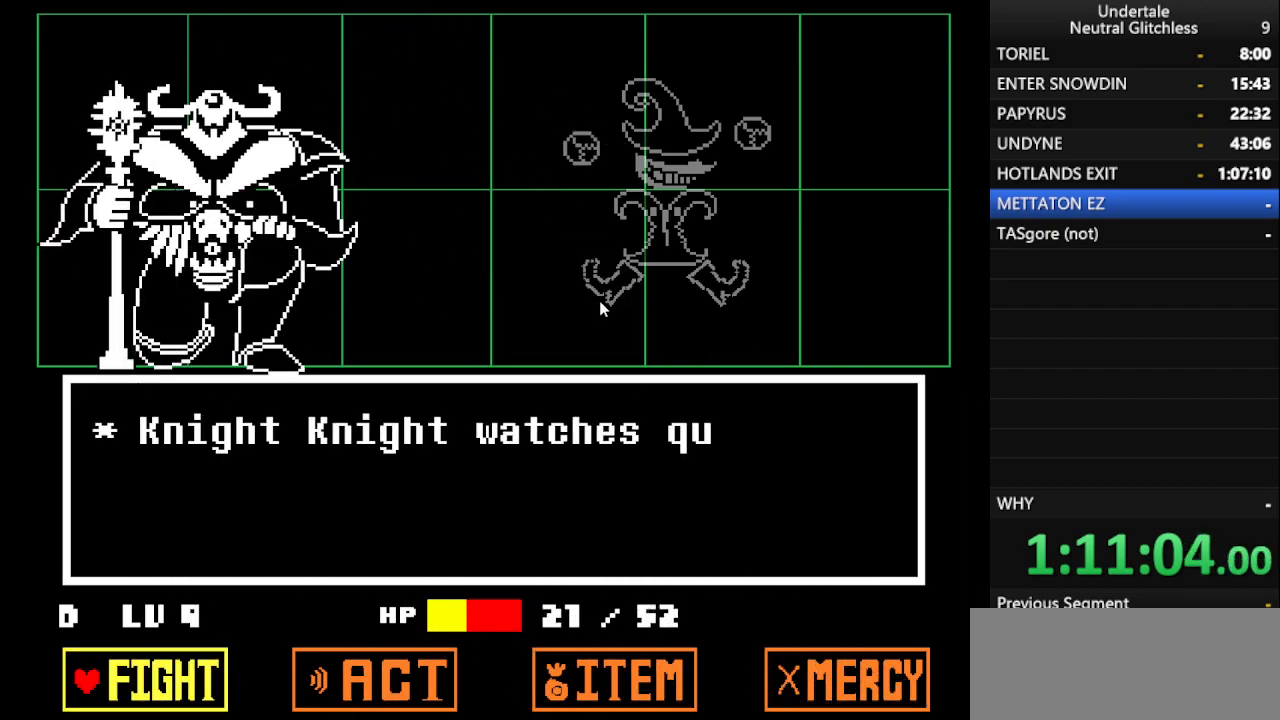
{"keys": [], "events": []}
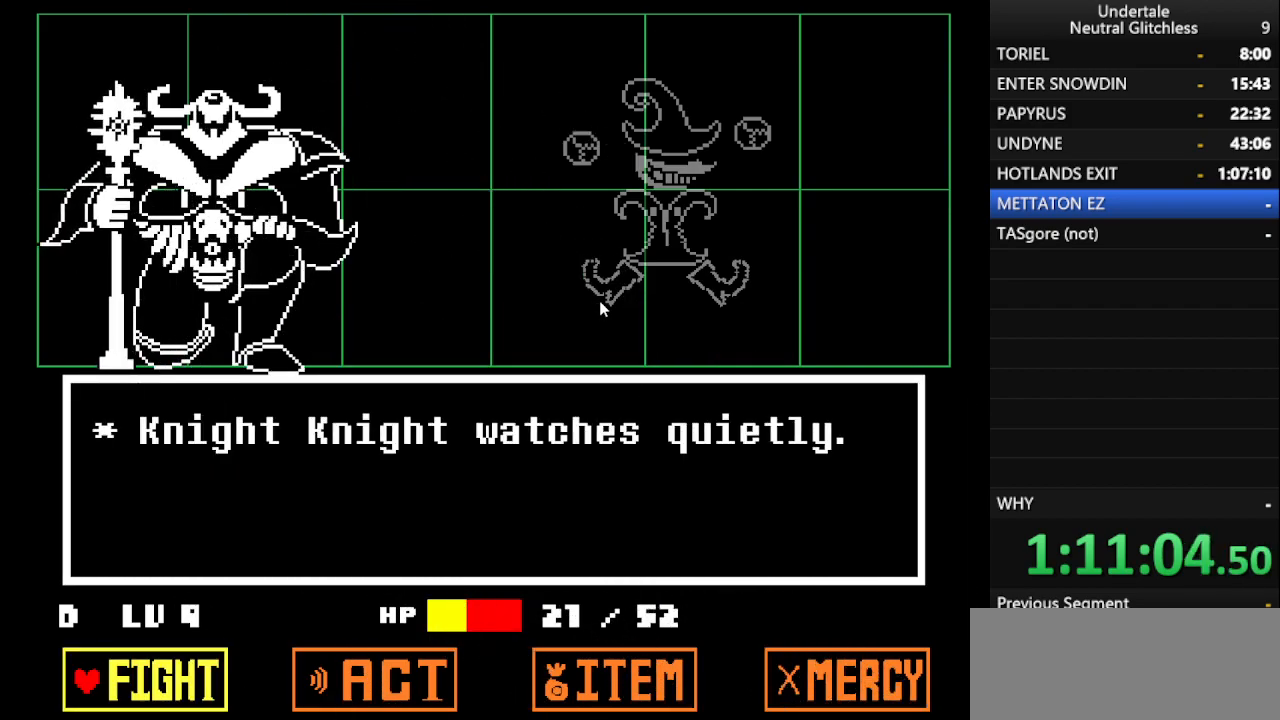
{"keys": [], "events": [[450, "return", "down"], [500, "return", "up"]]}
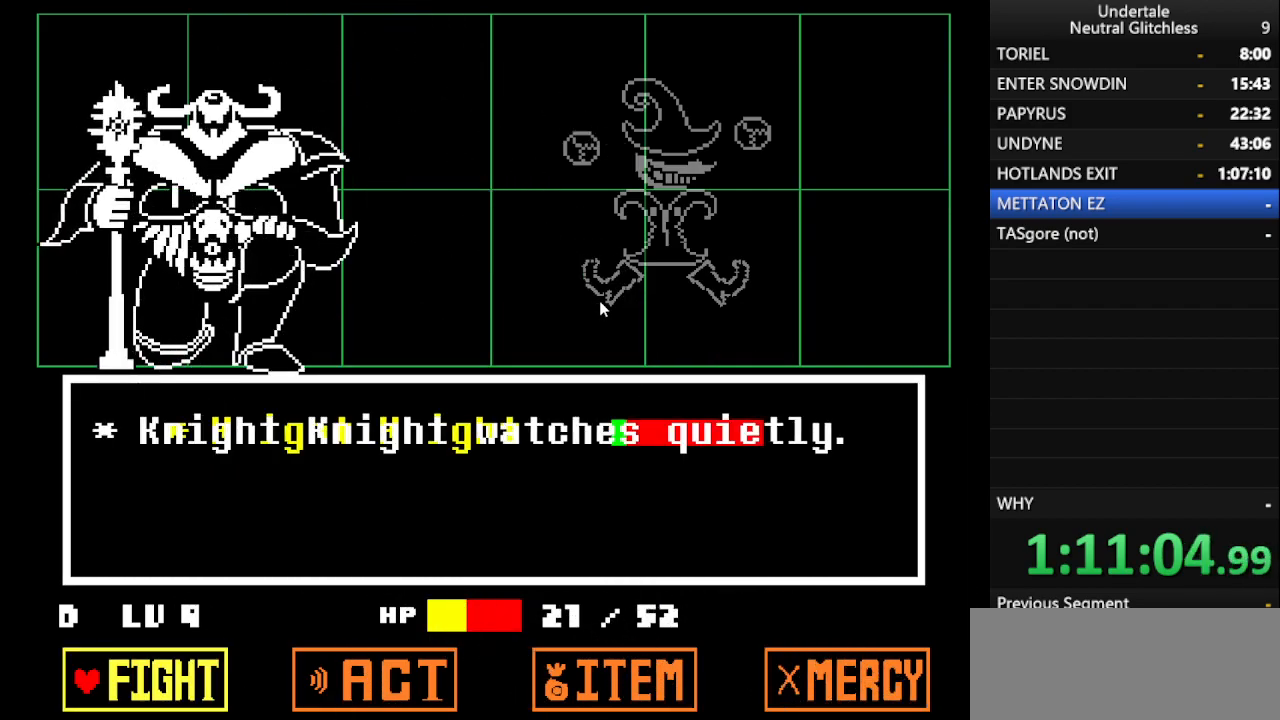
{"keys": ["return"], "events": [[467, "return", "down"]]}
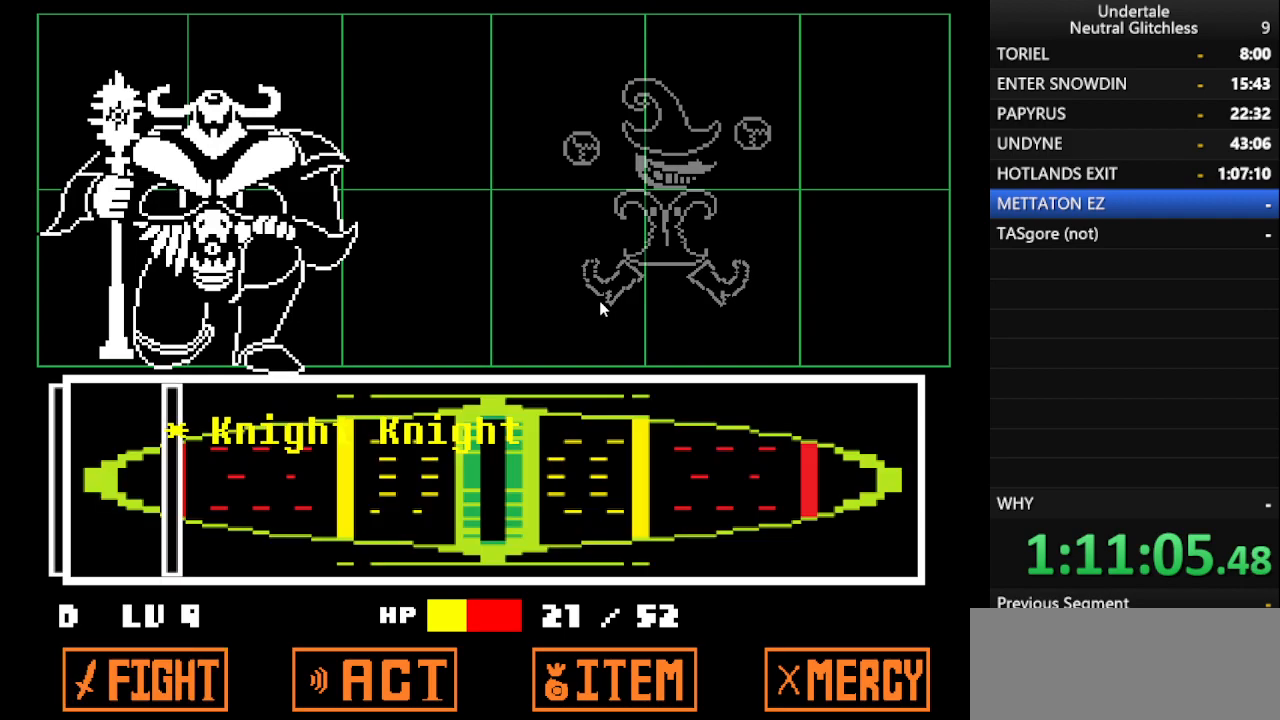
{"keys": [], "events": [[67, "return", "up"]]}
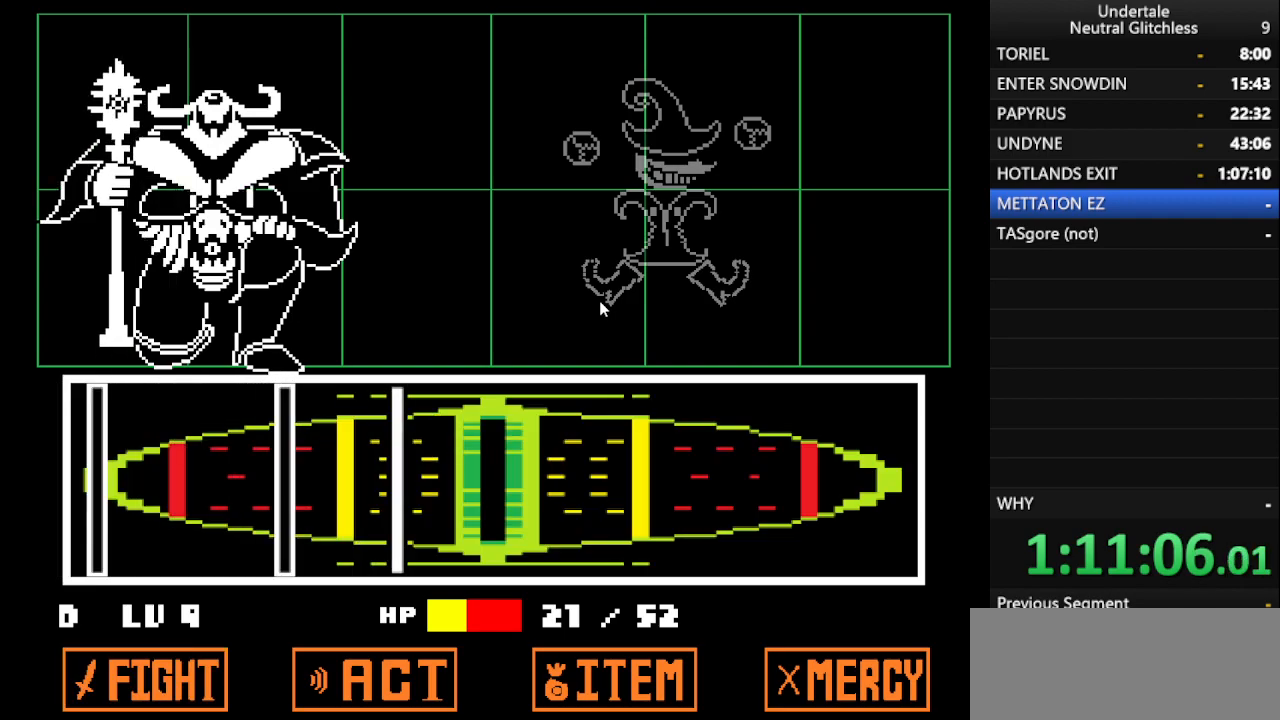
{"keys": [], "events": [[217, "return", "down"], [300, "return", "up"]]}
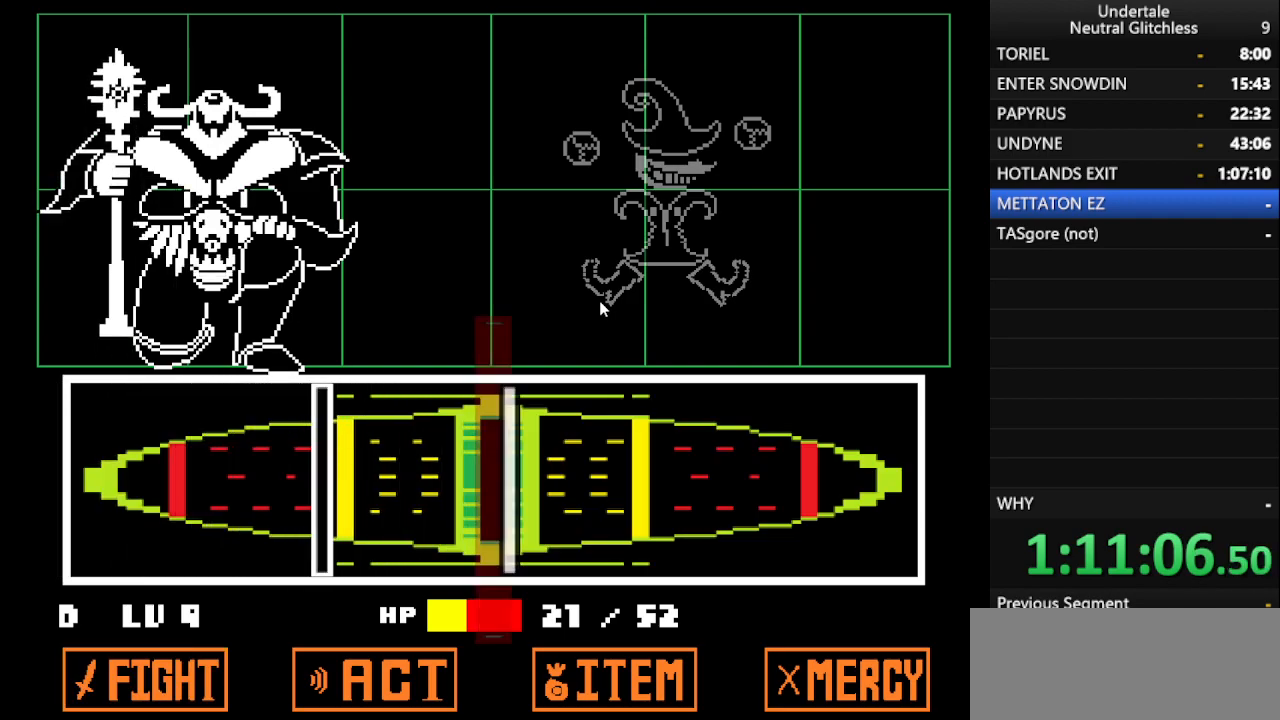
{"keys": ["return"], "events": [[83, "return", "down"], [183, "return", "up"], [467, "return", "down"]]}
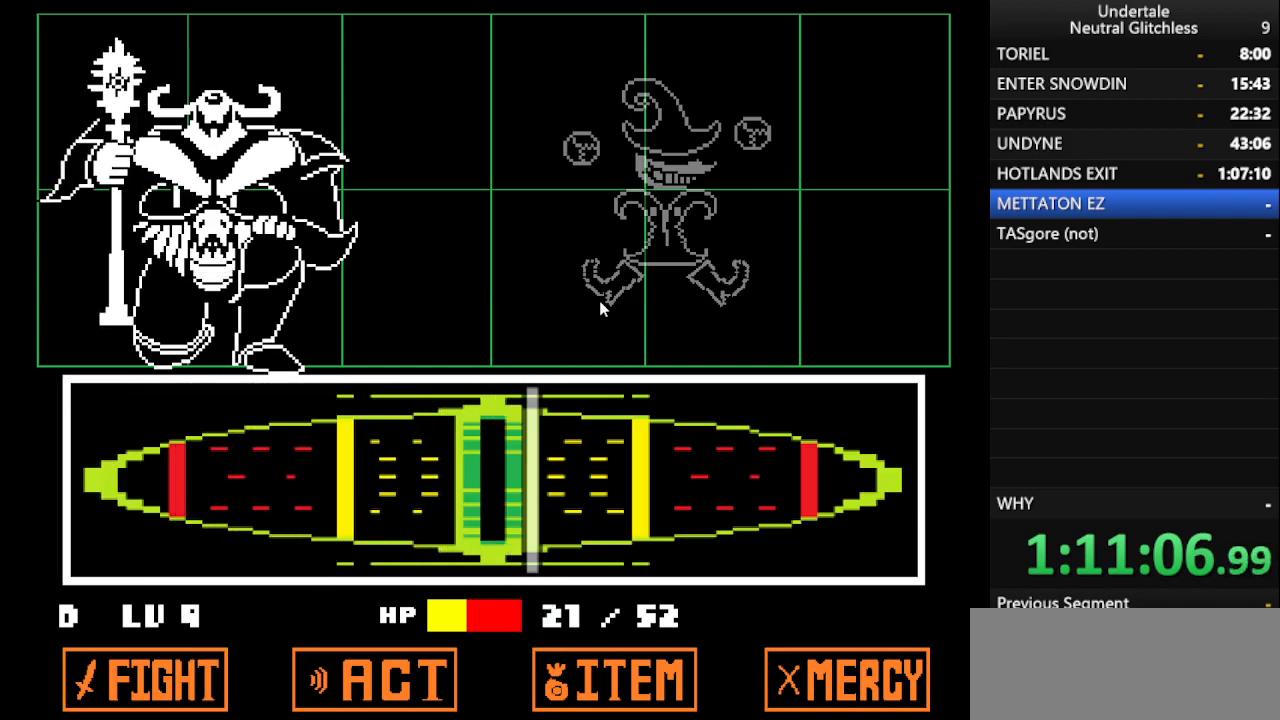
{"keys": [], "events": [[100, "return", "up"]]}
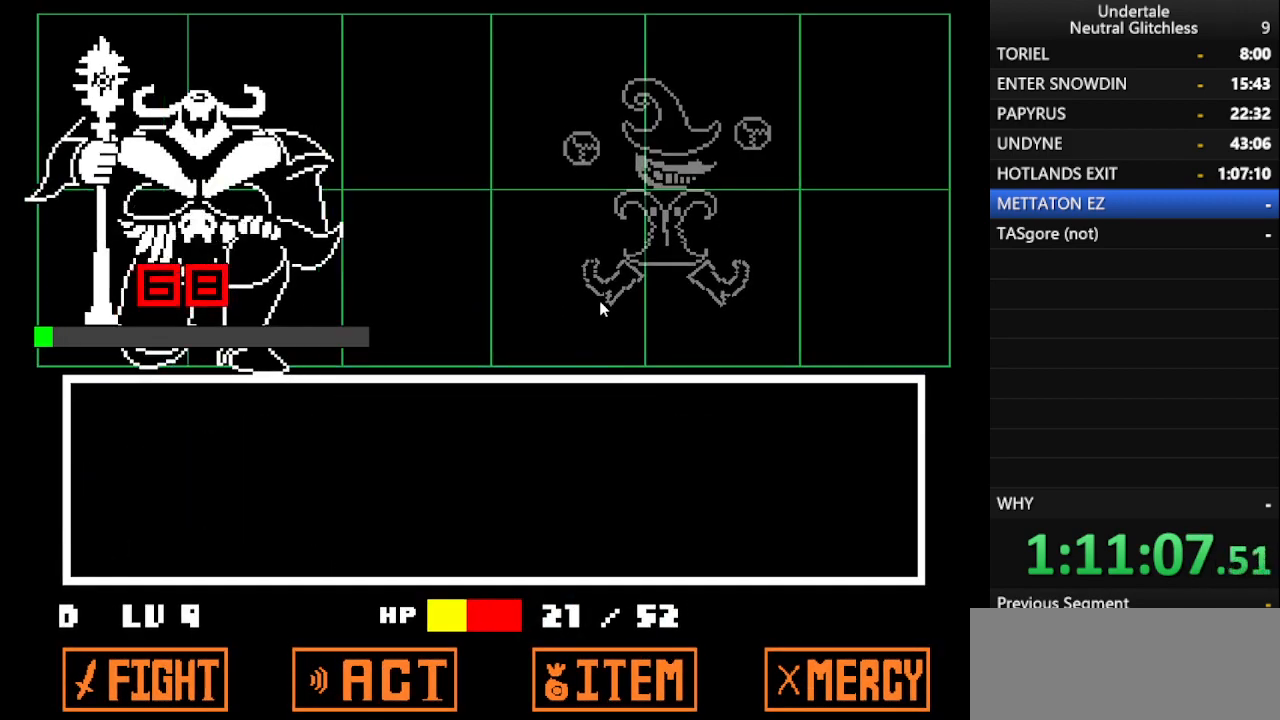
{"keys": ["return", "shift"], "events": [[500, "return", "down"], [500, "shift", "down"]]}
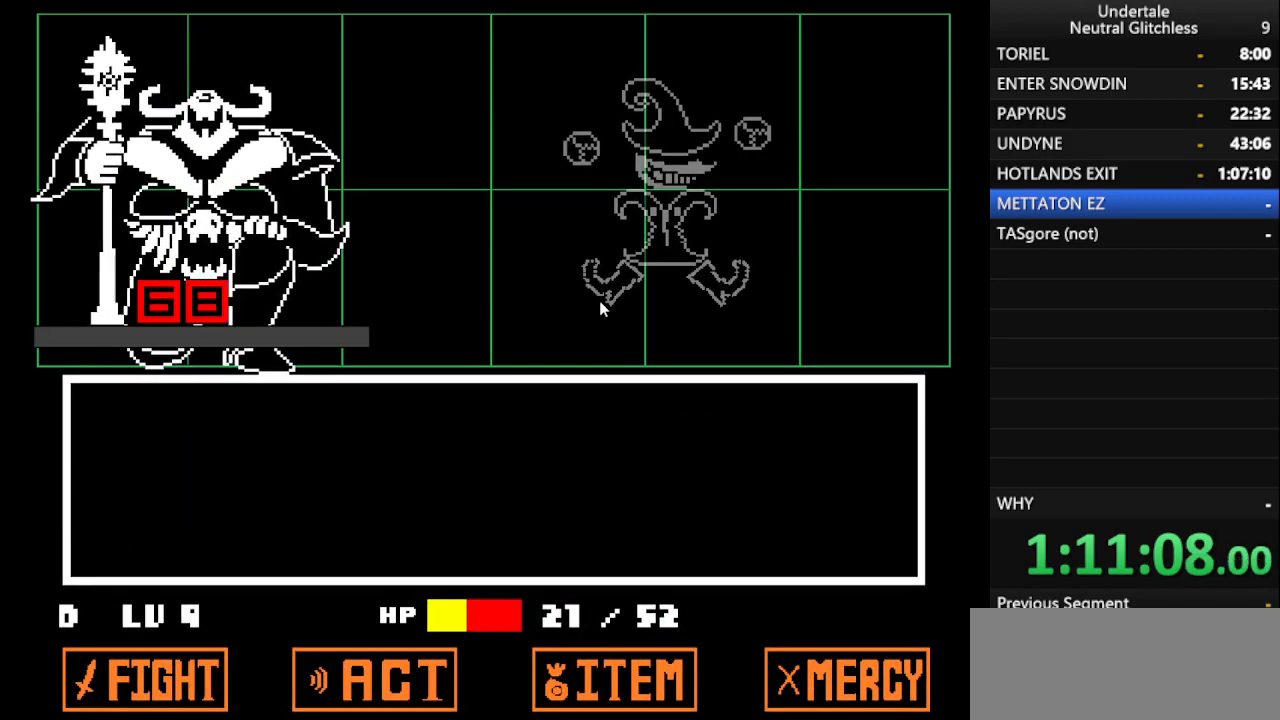
{"keys": [], "events": [[83, "return", "up"], [133, "shift", "up"], [233, "return", "down"], [267, "return", "up"], [267, "shift", "down"], [383, "return", "down"], [383, "shift", "up"], [467, "return", "up"]]}
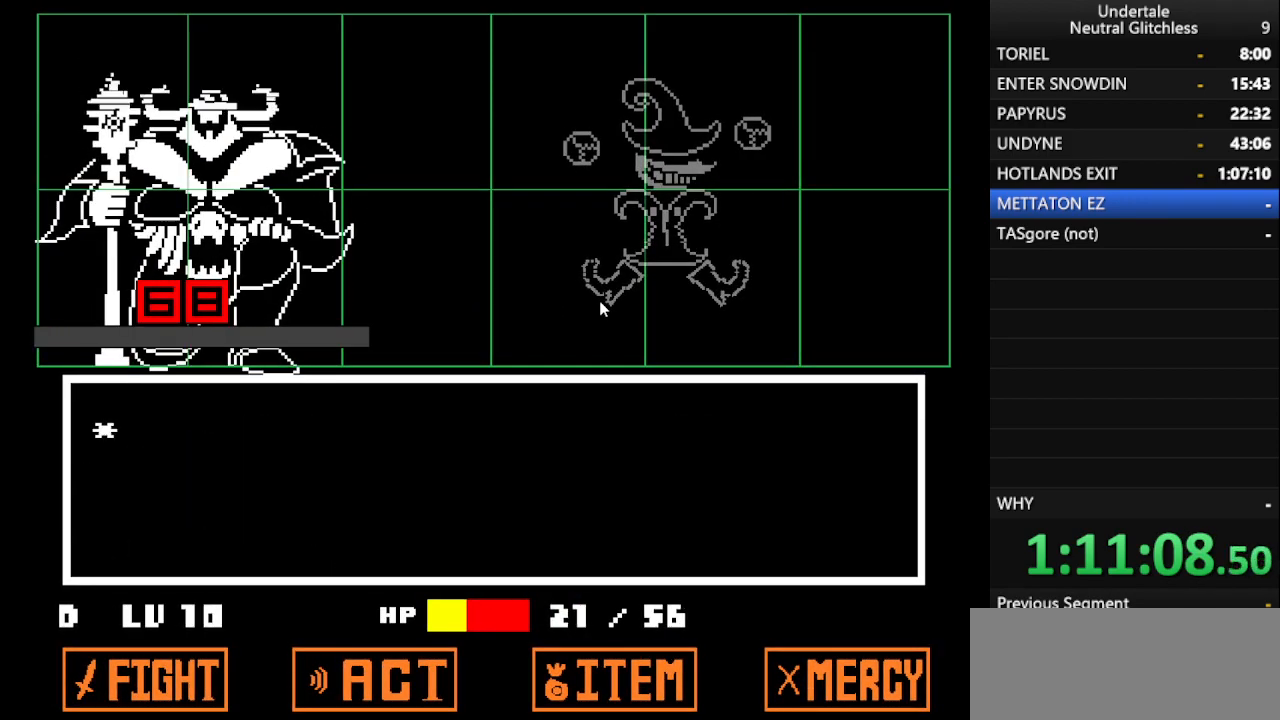
{"keys": ["return", "shift"], "events": [[17, "shift", "down"], [50, "return", "down"], [100, "shift", "up"], [150, "return", "up"], [200, "shift", "down"], [250, "return", "down"], [300, "shift", "up"], [350, "return", "up"], [383, "shift", "down"], [483, "return", "down"]]}
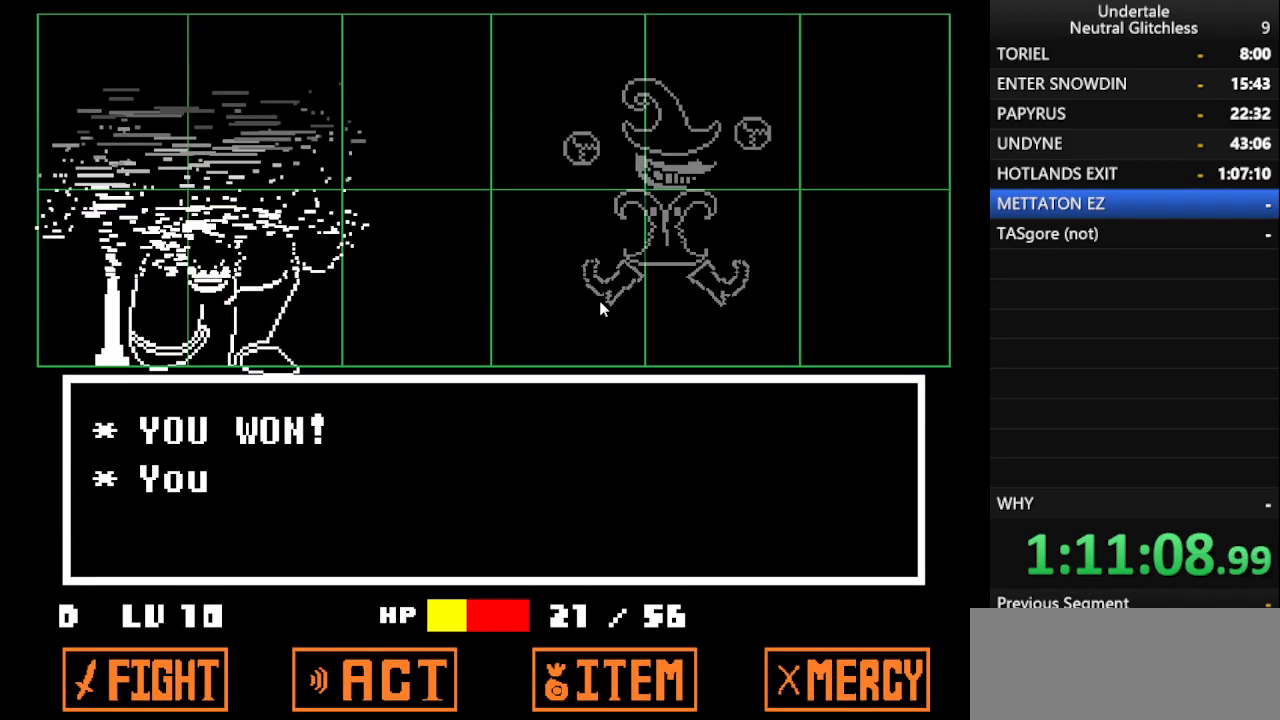
{"keys": ["shift"], "events": [[33, "shift", "up"], [67, "return", "up"], [117, "shift", "down"], [167, "return", "down"], [217, "shift", "up"], [250, "return", "up"], [300, "shift", "down"], [350, "return", "down"], [400, "shift", "up"], [450, "return", "up"], [500, "shift", "down"]]}
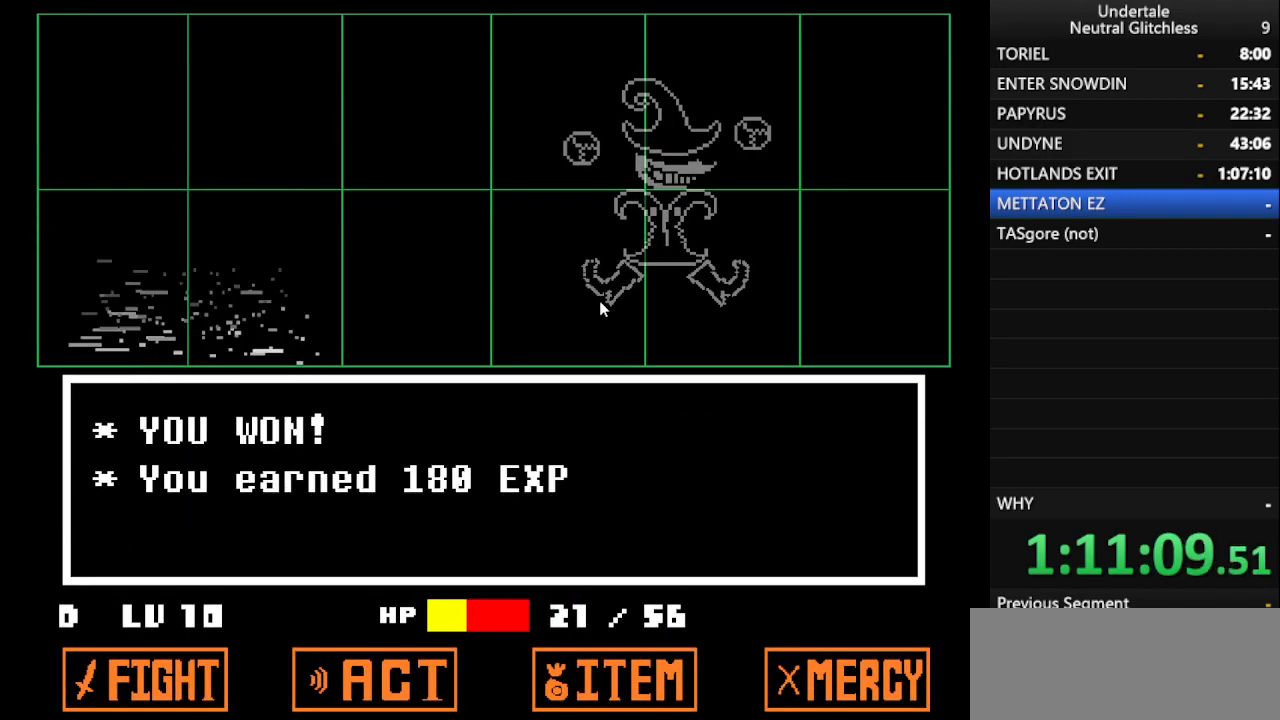
{"keys": ["return", "shift"], "events": [[50, "return", "down"], [100, "shift", "up"], [150, "return", "up"], [183, "shift", "down"], [283, "return", "down"], [283, "shift", "up"], [367, "return", "up"], [417, "shift", "down"], [467, "return", "down"]]}
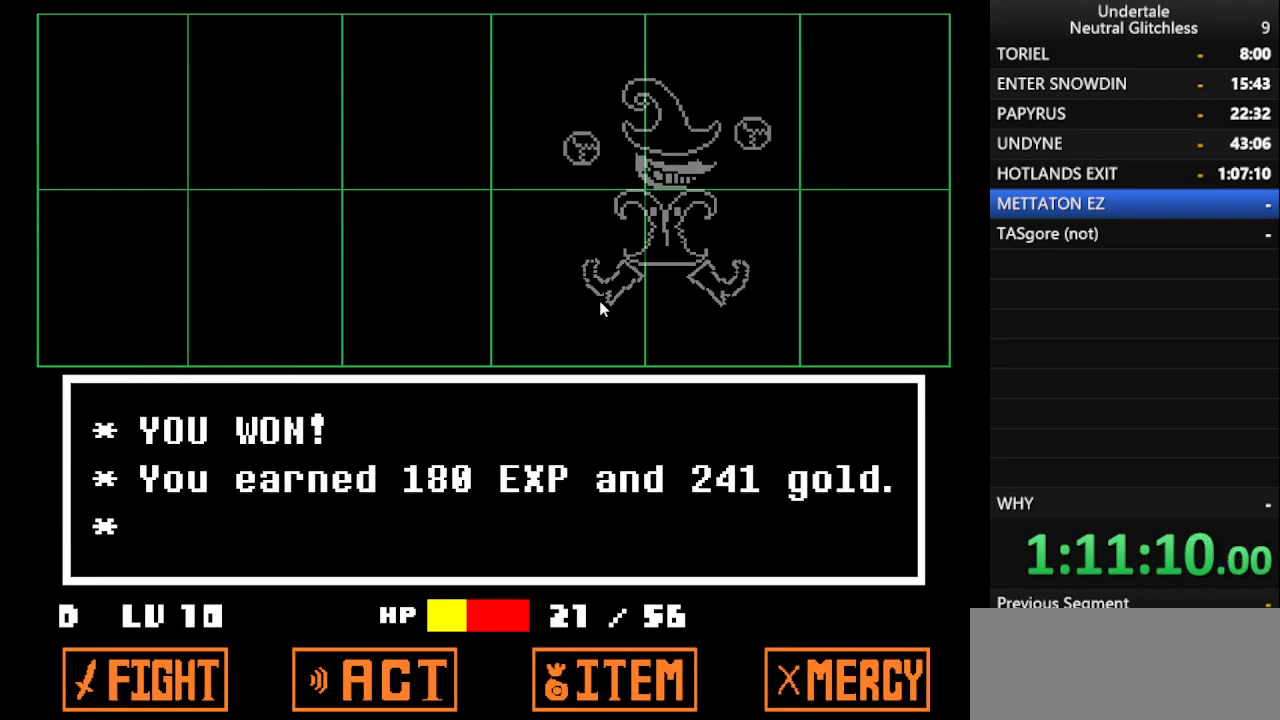
{"keys": ["return"], "events": [[17, "shift", "up"], [67, "return", "up"], [100, "shift", "down"], [150, "return", "down"], [200, "shift", "up"], [250, "return", "up"], [333, "shift", "down"], [383, "return", "down"], [450, "shift", "up"]]}
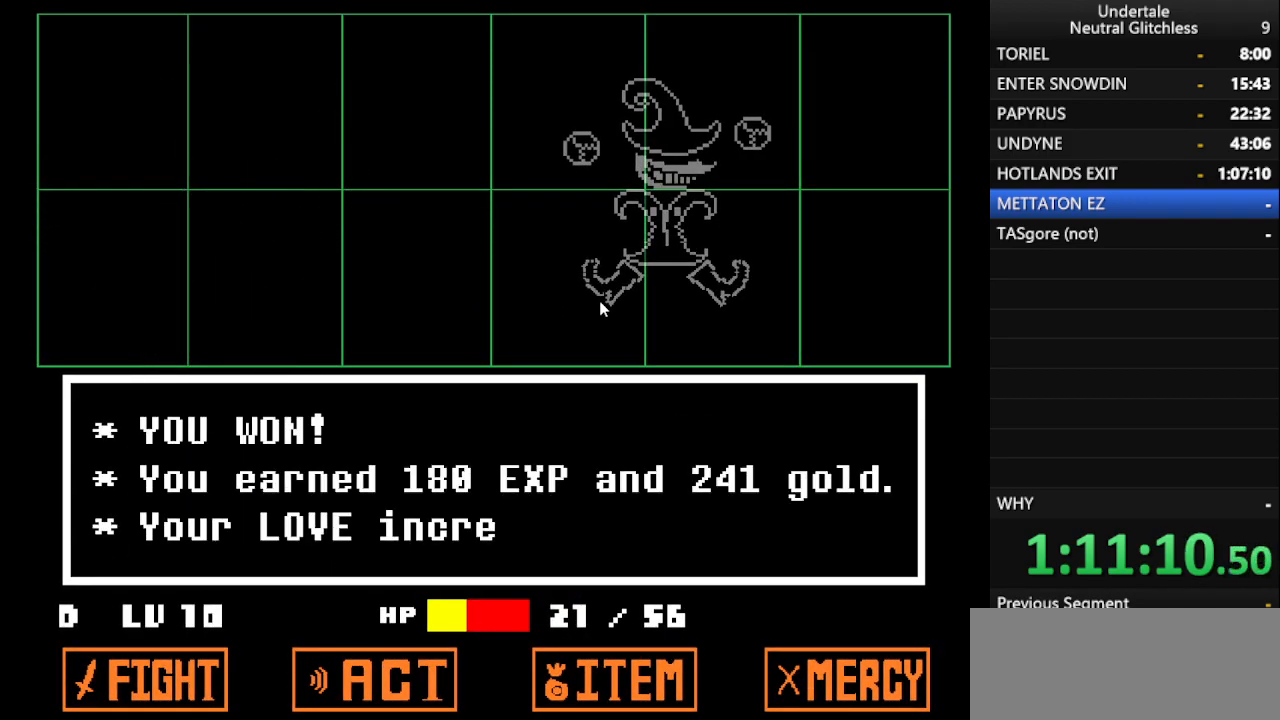
{"keys": ["shift"], "events": [[17, "return", "up"], [67, "shift", "down"], [167, "return", "down"], [167, "shift", "up"], [217, "return", "up"], [267, "shift", "down"], [367, "return", "down"], [367, "shift", "up"], [400, "return", "up"], [450, "shift", "down"]]}
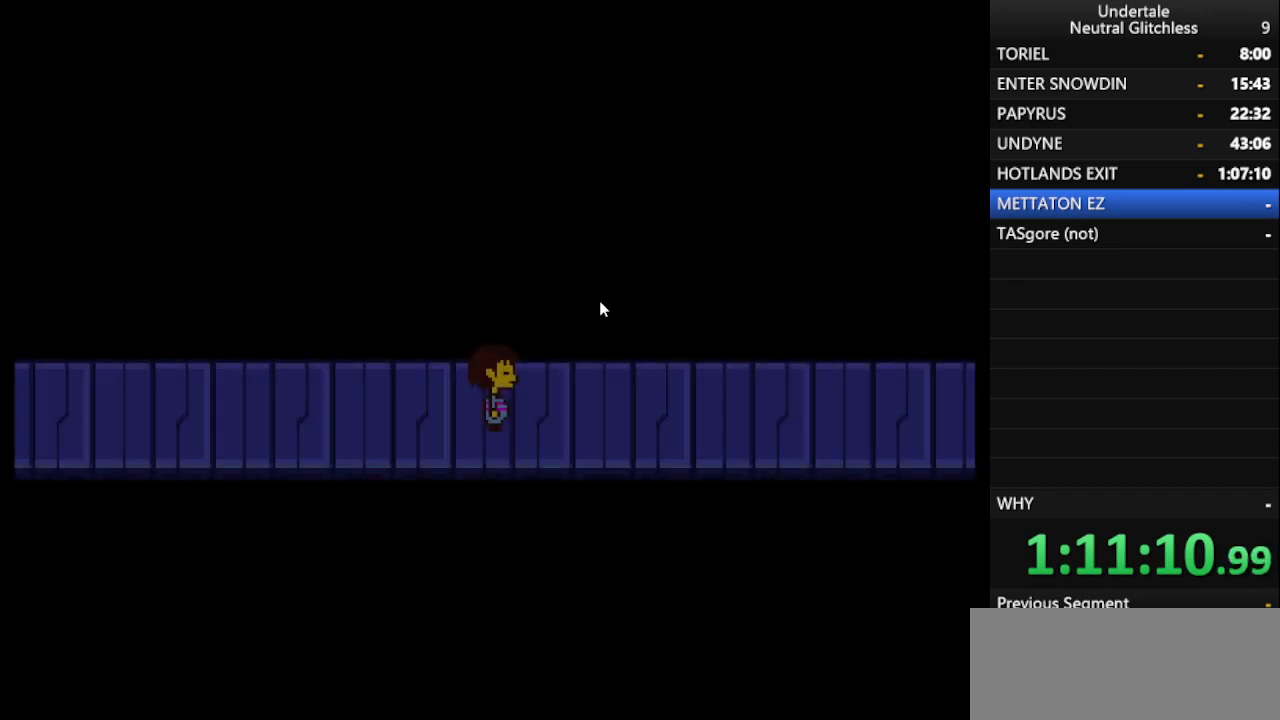
{"keys": ["right"], "events": [[50, "return", "down"], [50, "shift", "up"], [83, "return", "up"], [183, "right", "down"]]}
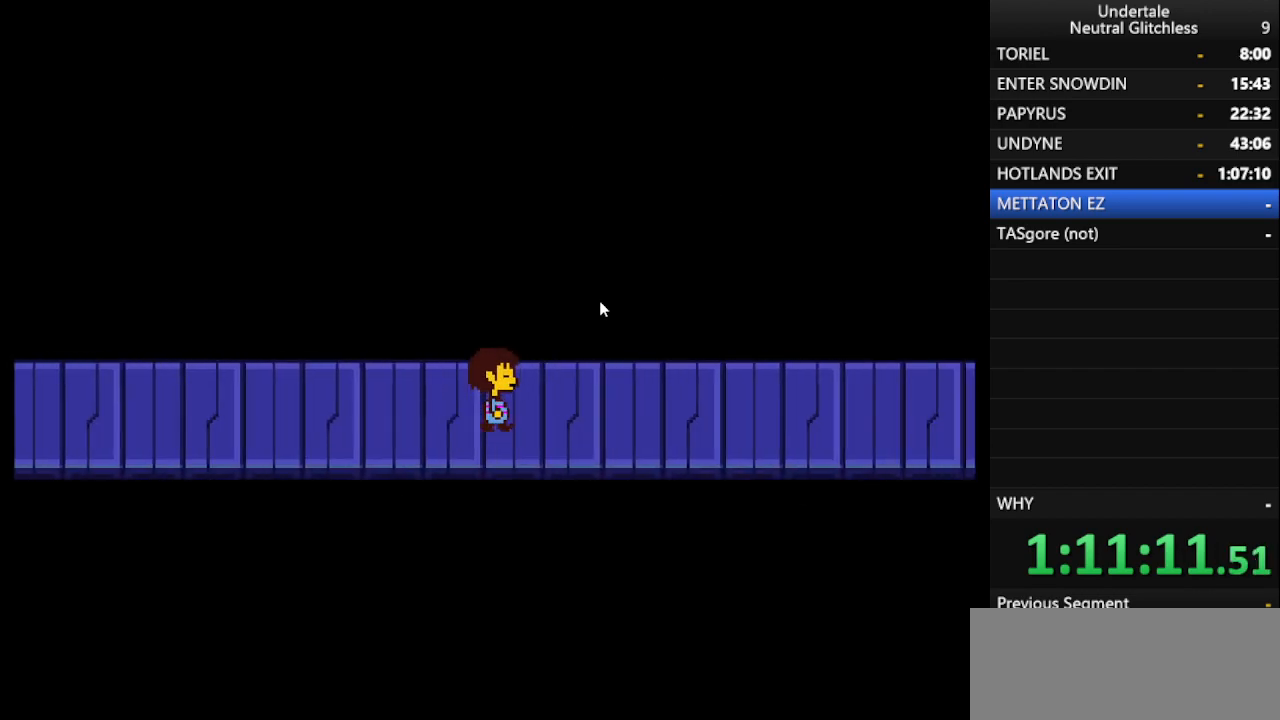
{"keys": ["right"], "events": []}
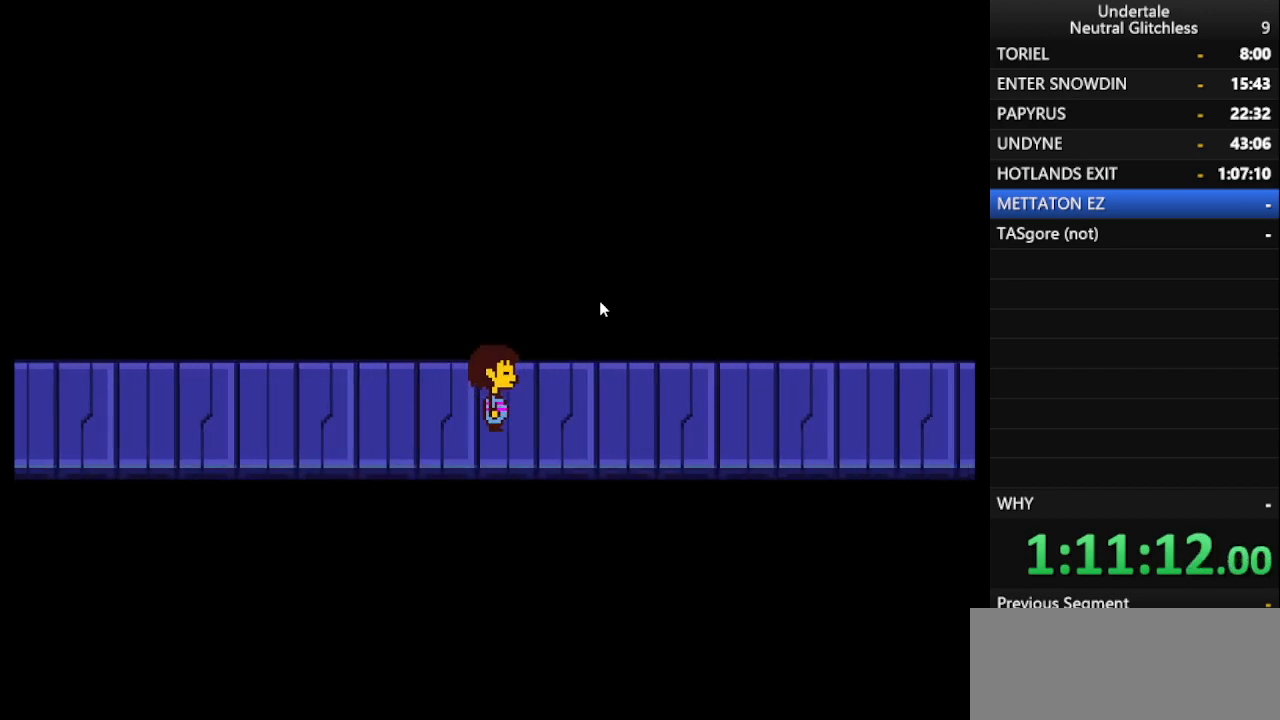
{"keys": ["right"], "events": []}
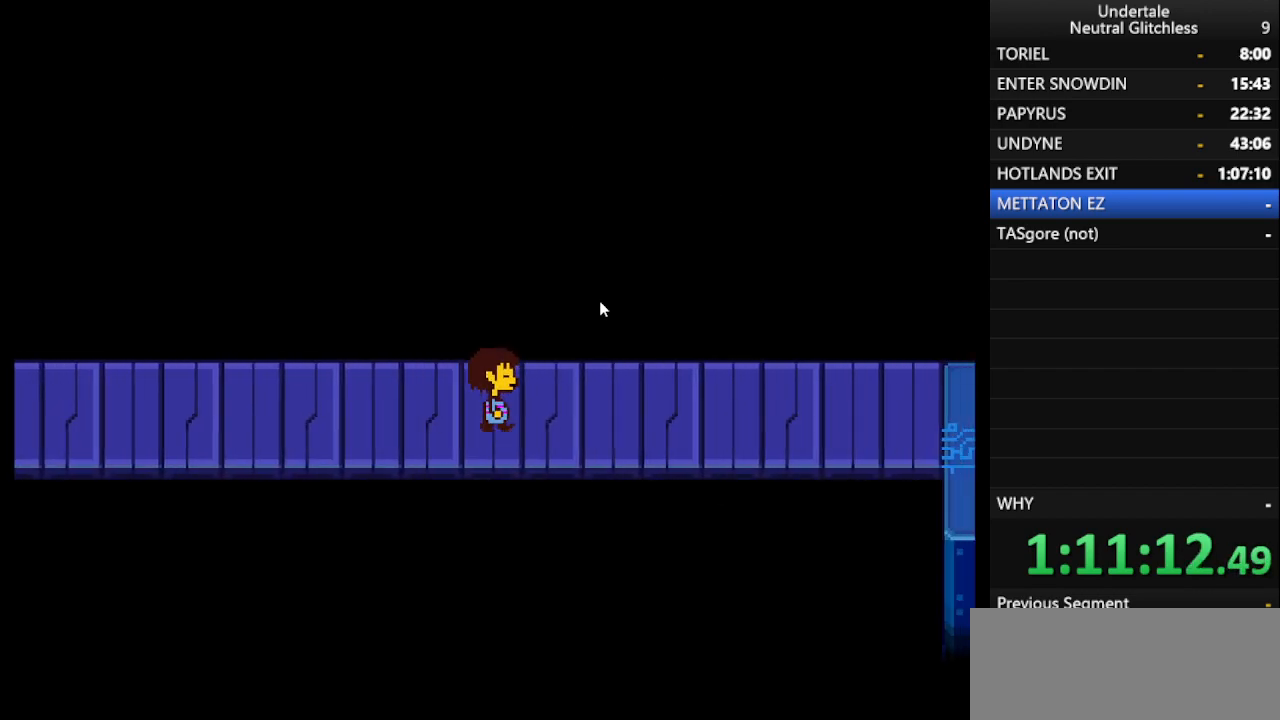
{"keys": ["right"], "events": []}
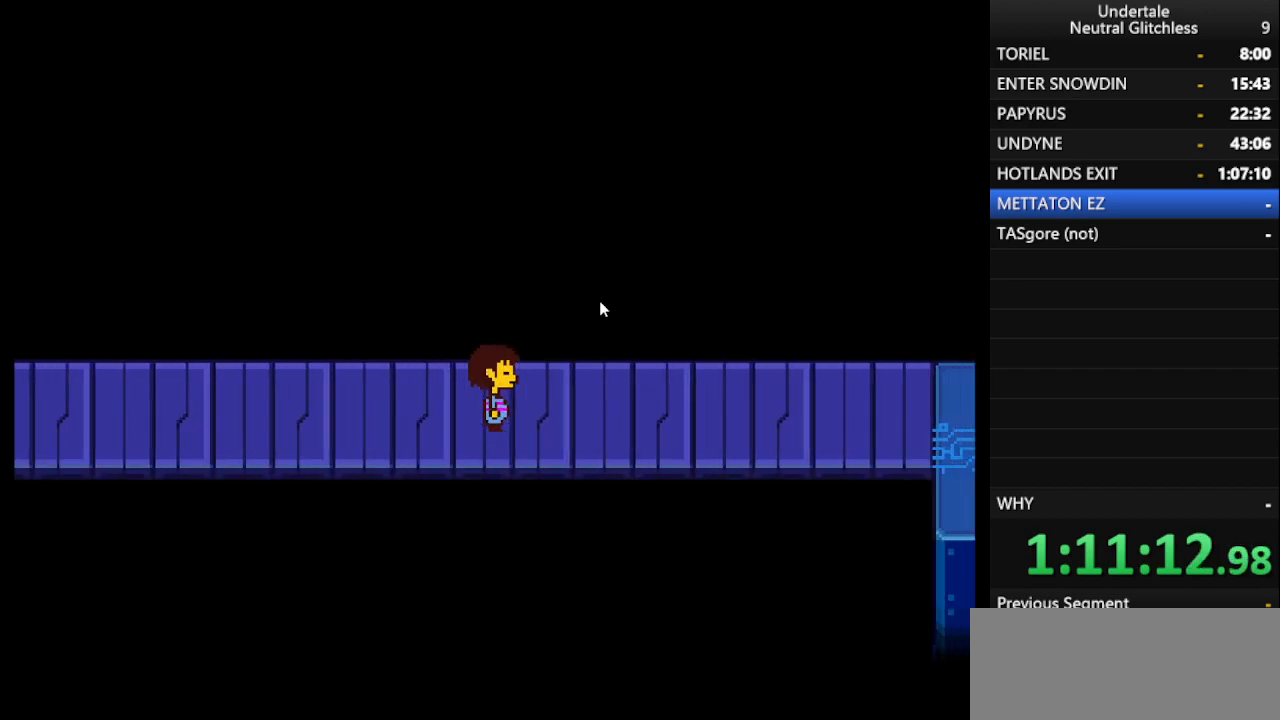
{"keys": ["right"], "events": []}
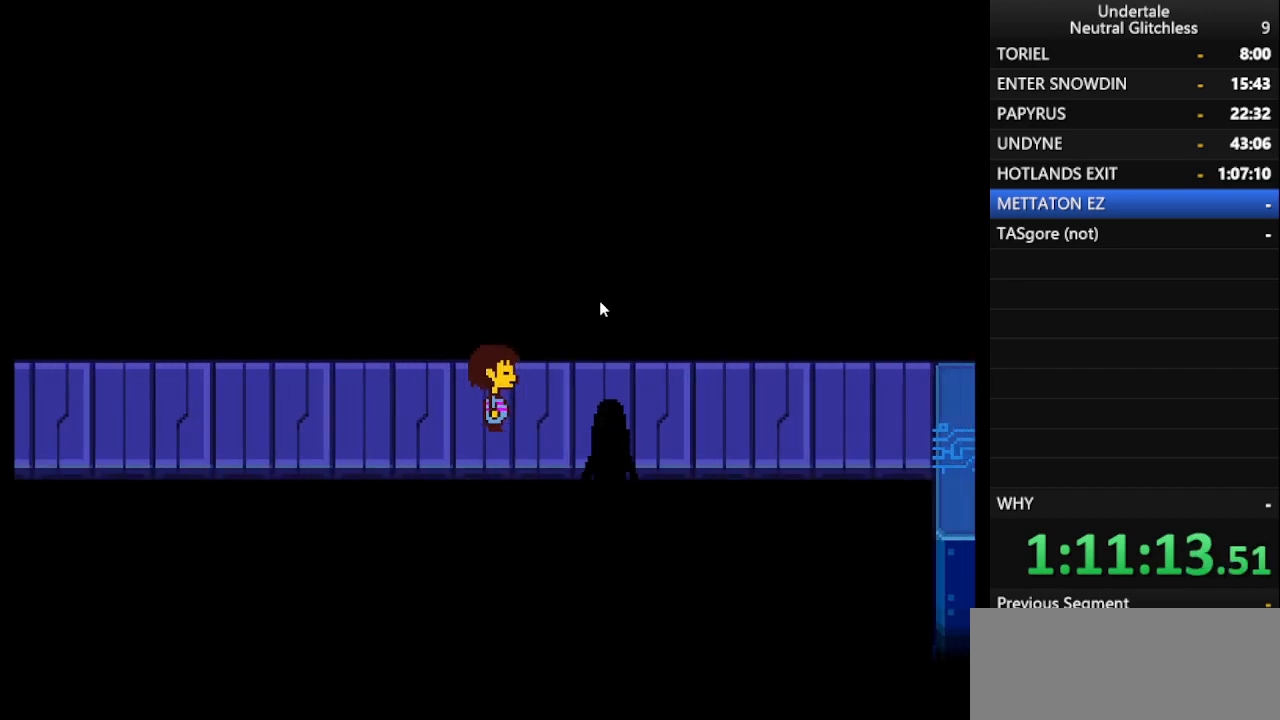
{"keys": [], "events": [[267, "right", "up"]]}